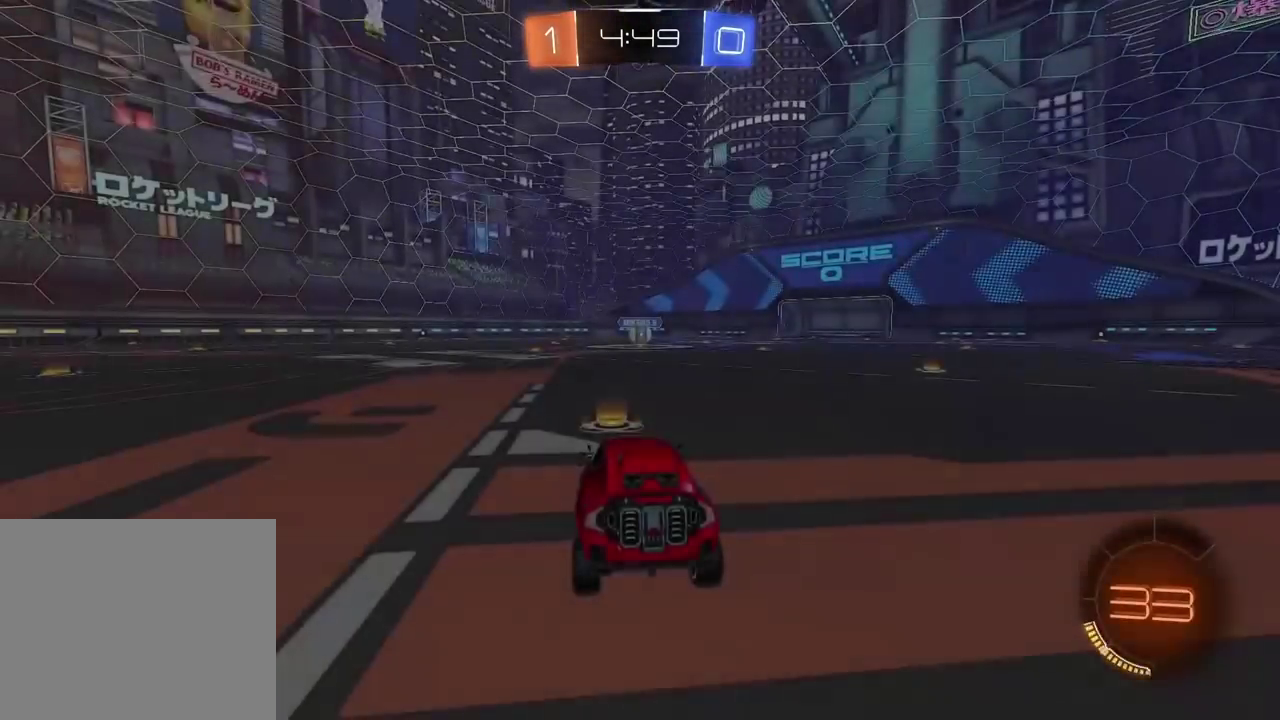
Gameplay with a controller (PlayStation layout); each line is a JSON object with the inputs held at the frame after it. "events" lists button and stick changes between this image and that frame as [ms after this image, input, new state], when the widget could be followed in between. Not read: L1 R1.
{"buttons": ["L2", "R2"], "left_stick": "up-right", "right_stick": "center", "events": [[267, "L2", "down"], [267, "R2", "down"], [267, "left_stick", "up"], [367, "left_stick", "up-right"]]}
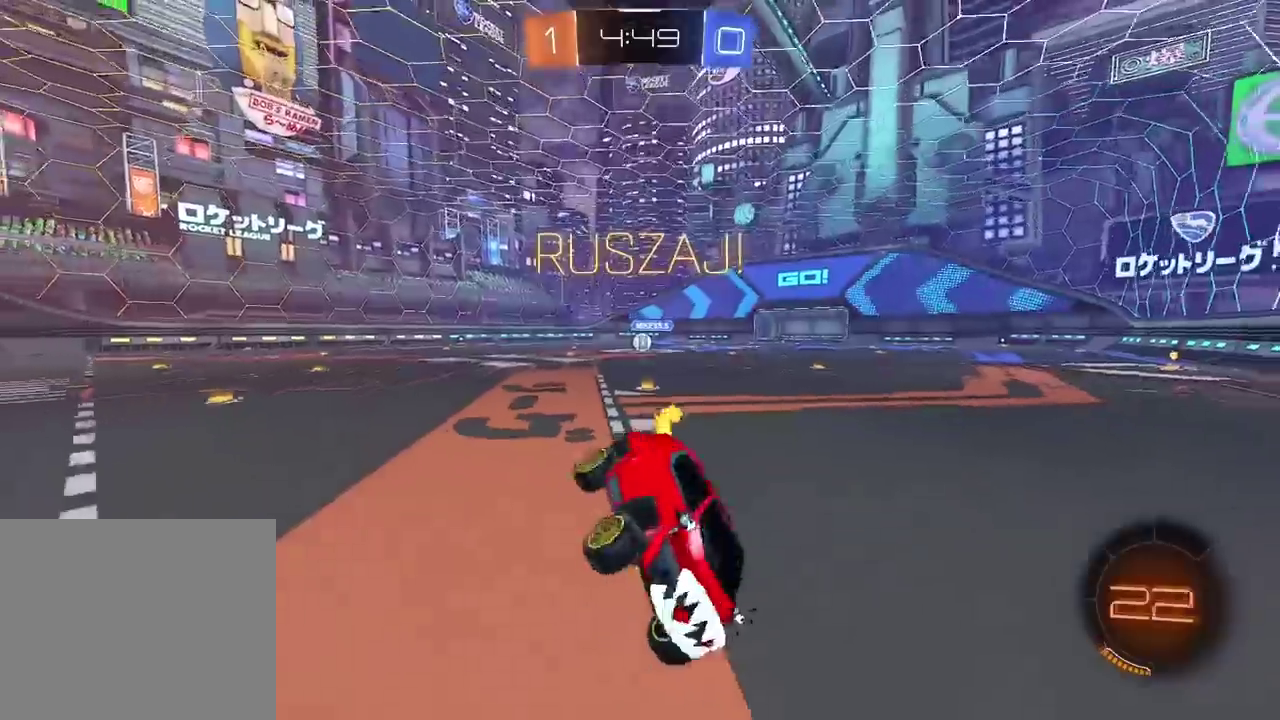
{"buttons": ["R2"], "left_stick": "up-right", "right_stick": "center", "events": [[150, "L2", "up"], [167, "left_stick", "down-left"], [217, "left_stick", "up-right"]]}
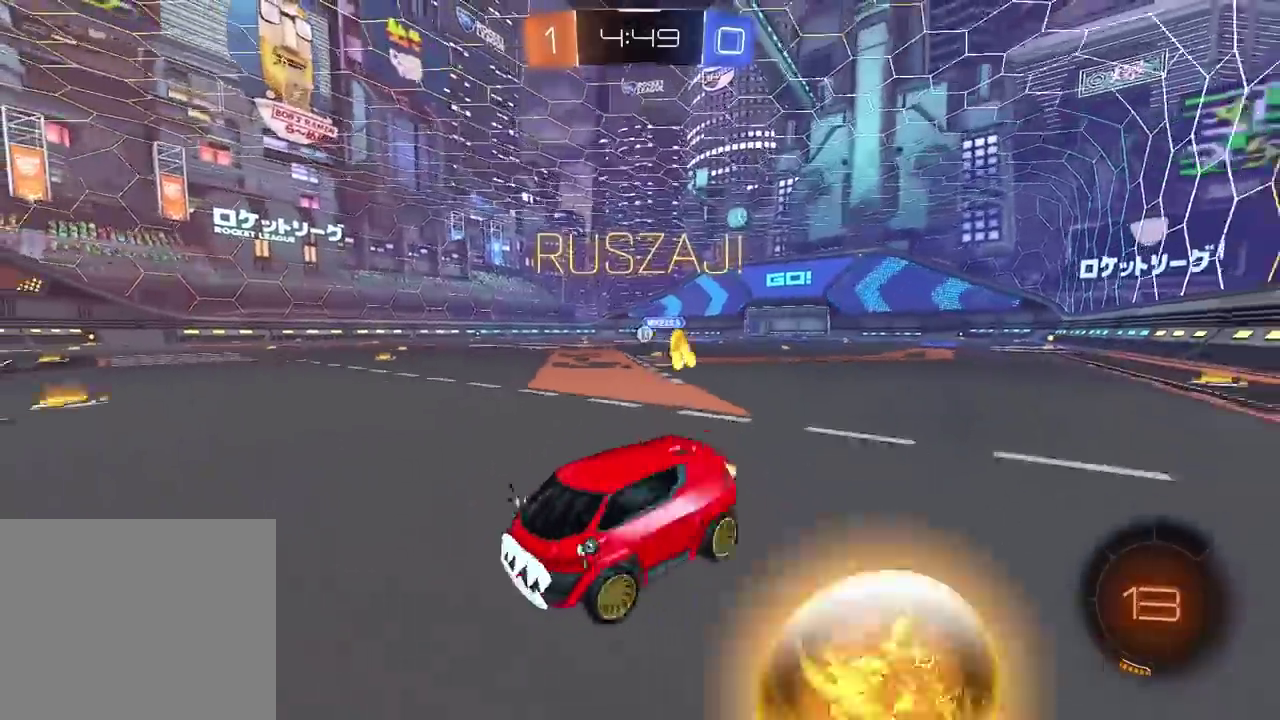
{"buttons": ["R2"], "left_stick": "center", "right_stick": "center", "events": [[500, "left_stick", "center"]]}
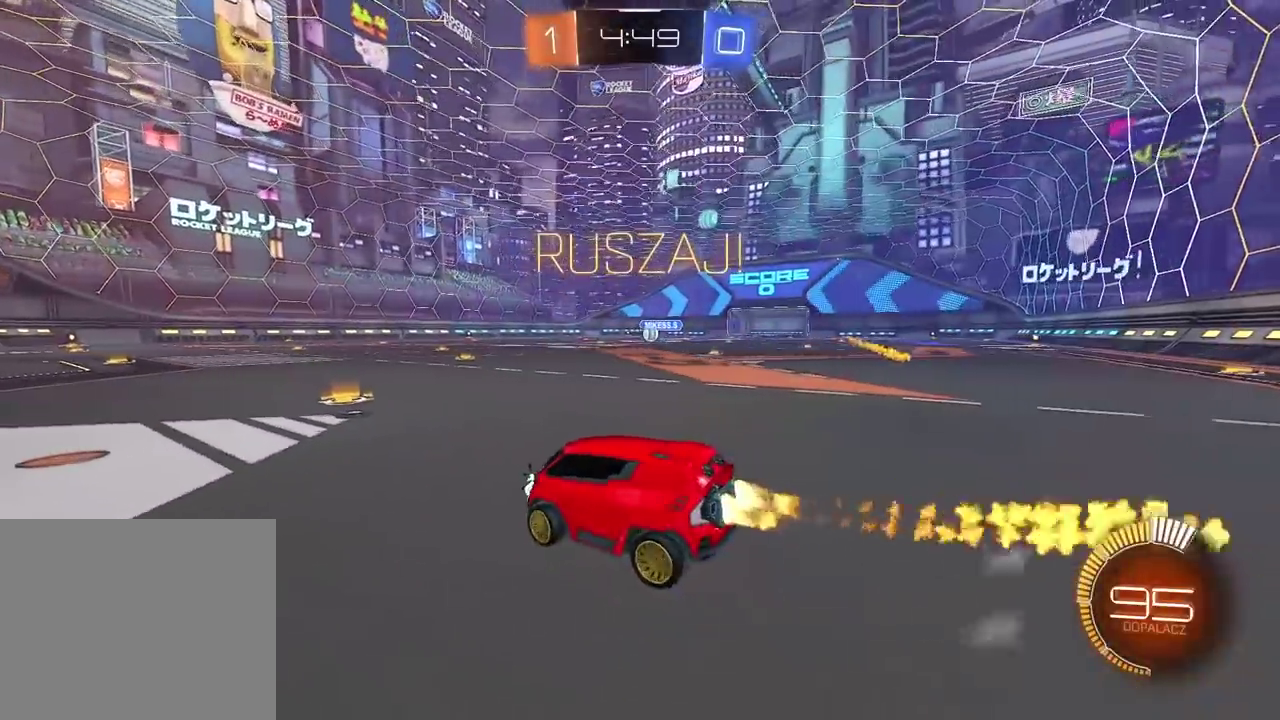
{"buttons": [], "left_stick": "center", "right_stick": "center", "events": [[433, "R2", "up"]]}
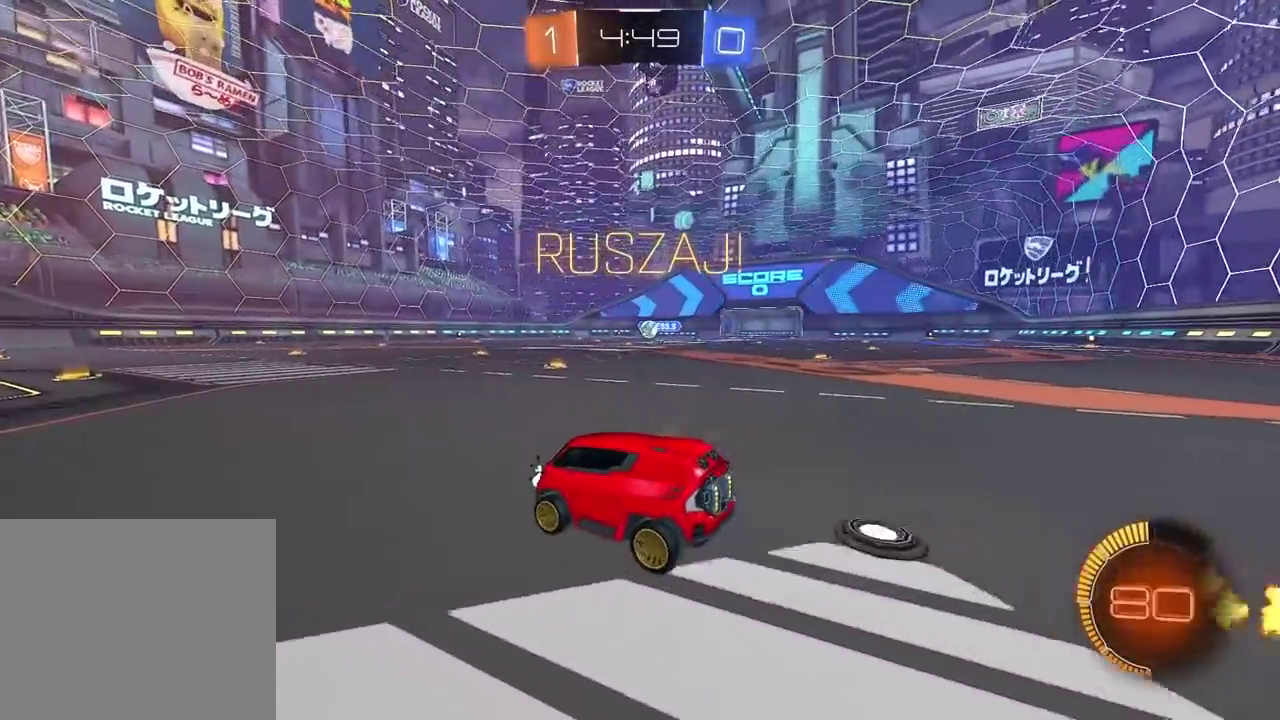
{"buttons": [], "left_stick": "center", "right_stick": "center", "events": [[133, "left_stick", "left"], [200, "left_stick", "center"]]}
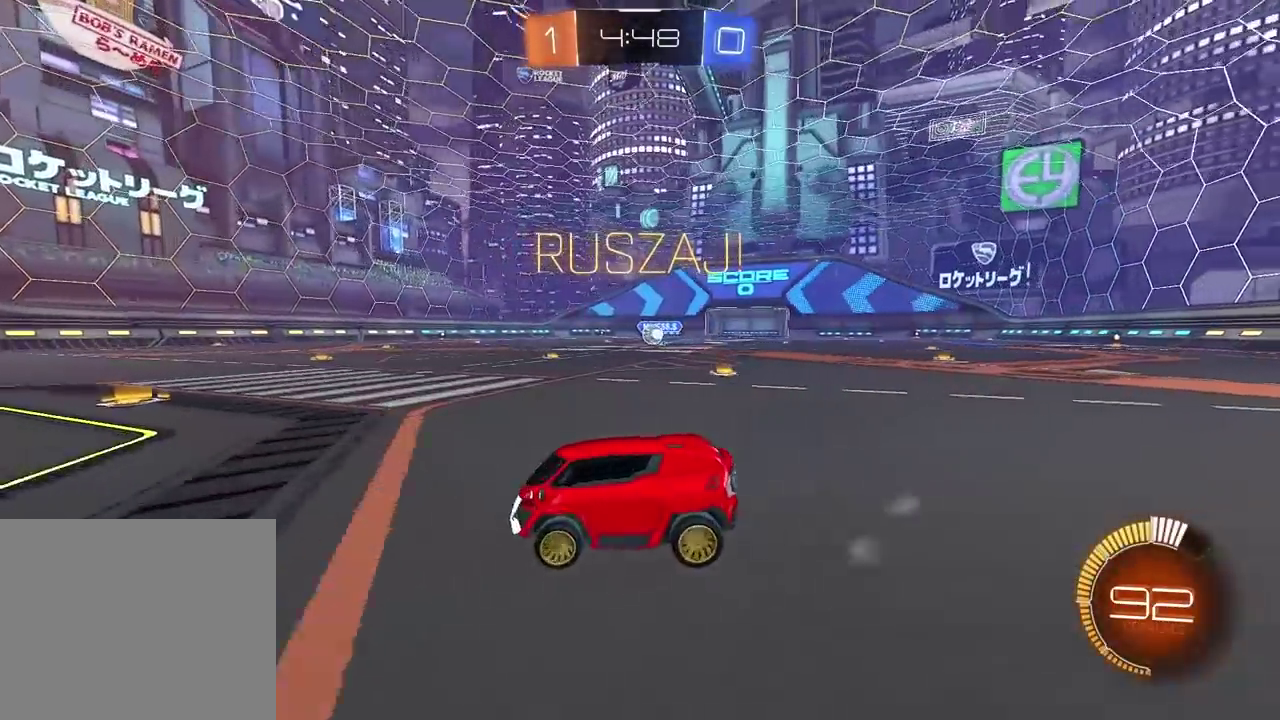
{"buttons": [], "left_stick": "center", "right_stick": "center", "events": []}
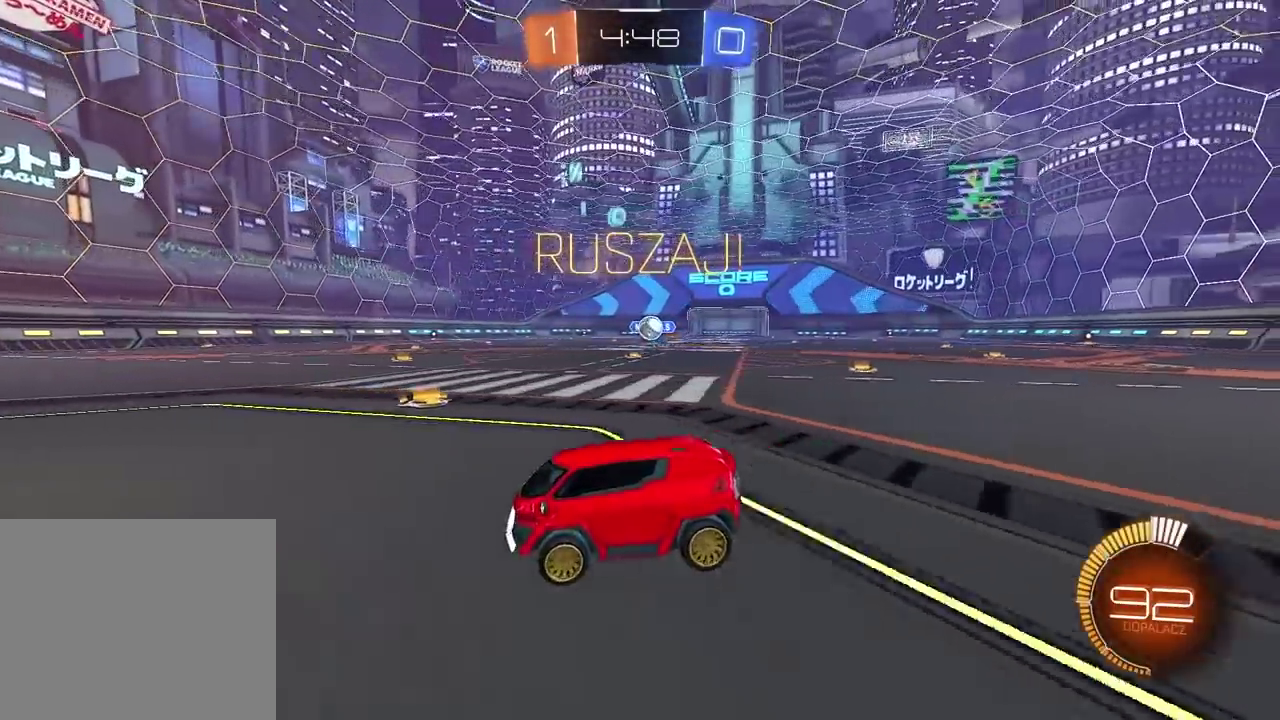
{"buttons": [], "left_stick": "right", "right_stick": "center", "events": [[33, "left_stick", "down-left"], [333, "left_stick", "center"], [500, "left_stick", "right"]]}
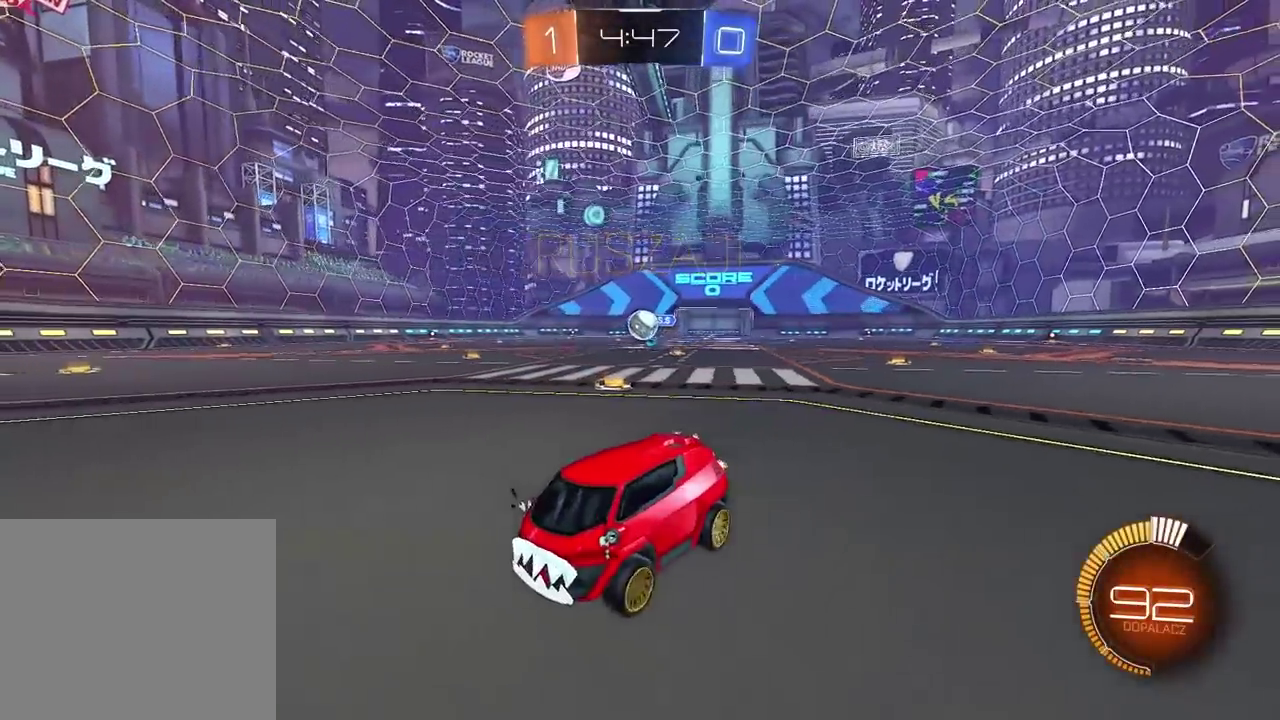
{"buttons": [], "left_stick": "right", "right_stick": "center", "events": []}
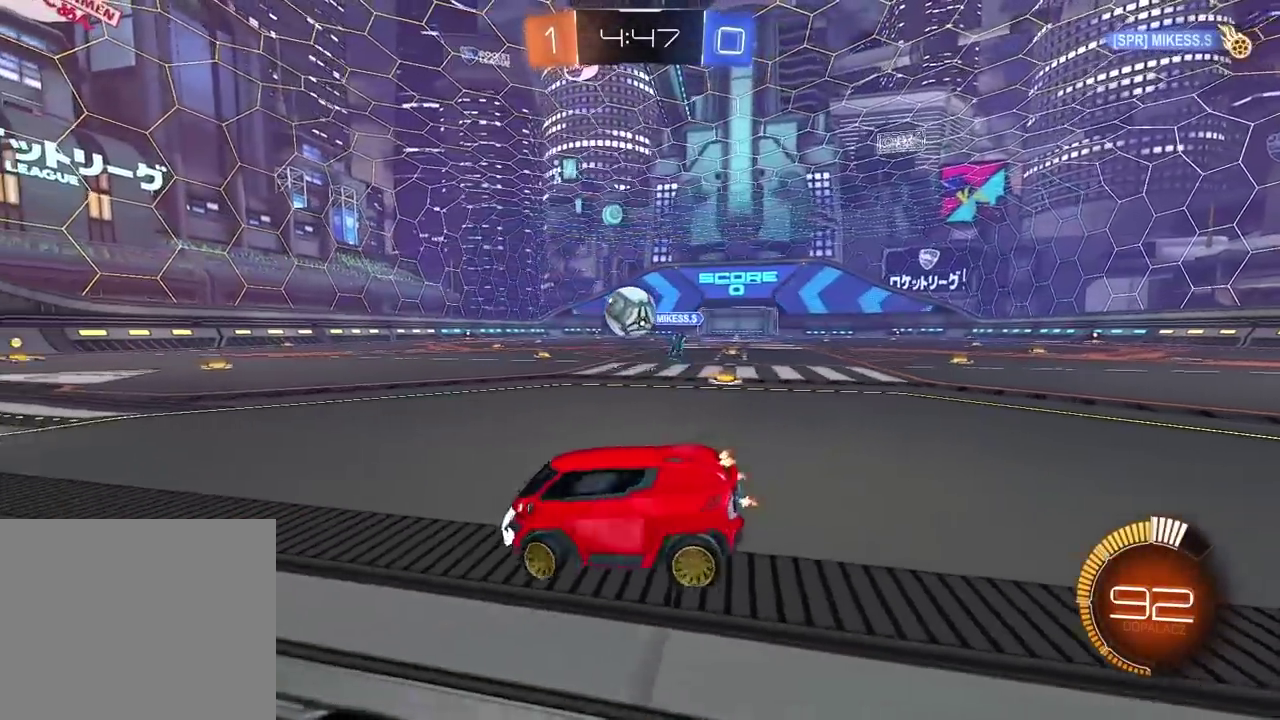
{"buttons": ["R2"], "left_stick": "right", "right_stick": "center", "events": [[83, "R2", "down"], [200, "left_stick", "down-left"], [367, "left_stick", "right"]]}
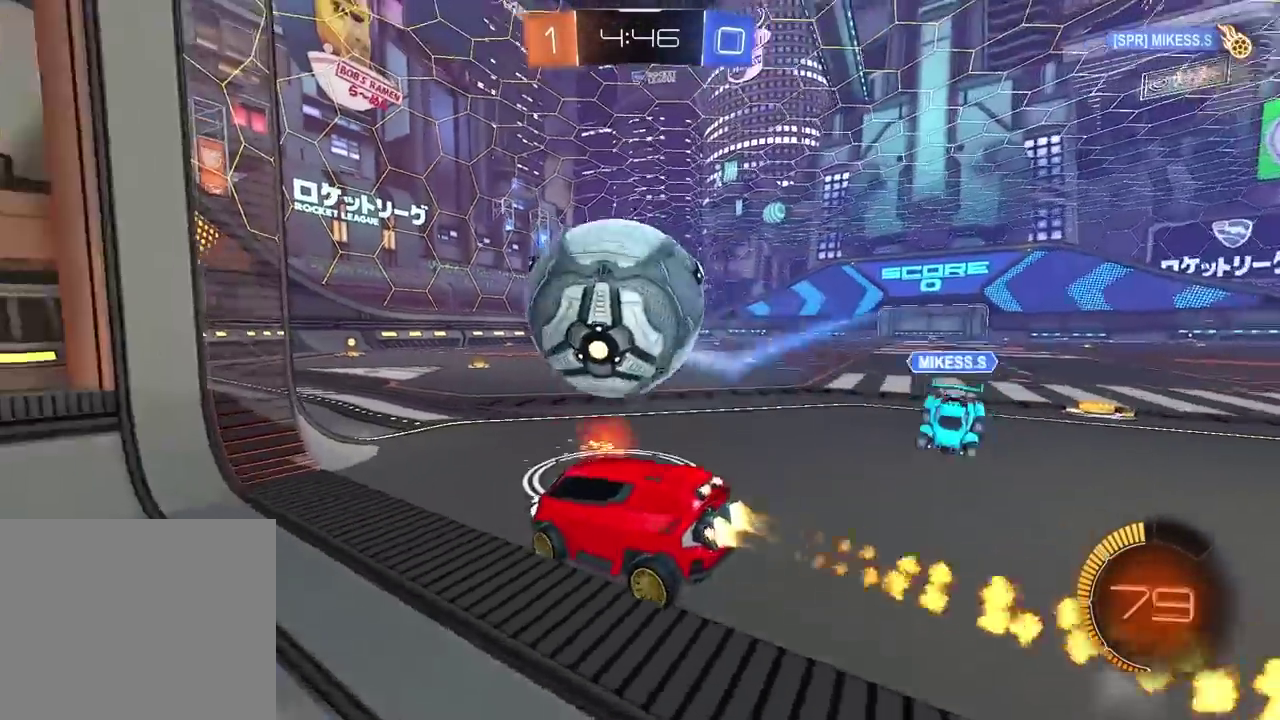
{"buttons": ["R2"], "left_stick": "right", "right_stick": "center", "events": [[250, "TRIANGLE", "down"], [250, "left_stick", "center"], [400, "TRIANGLE", "up"], [417, "left_stick", "right"]]}
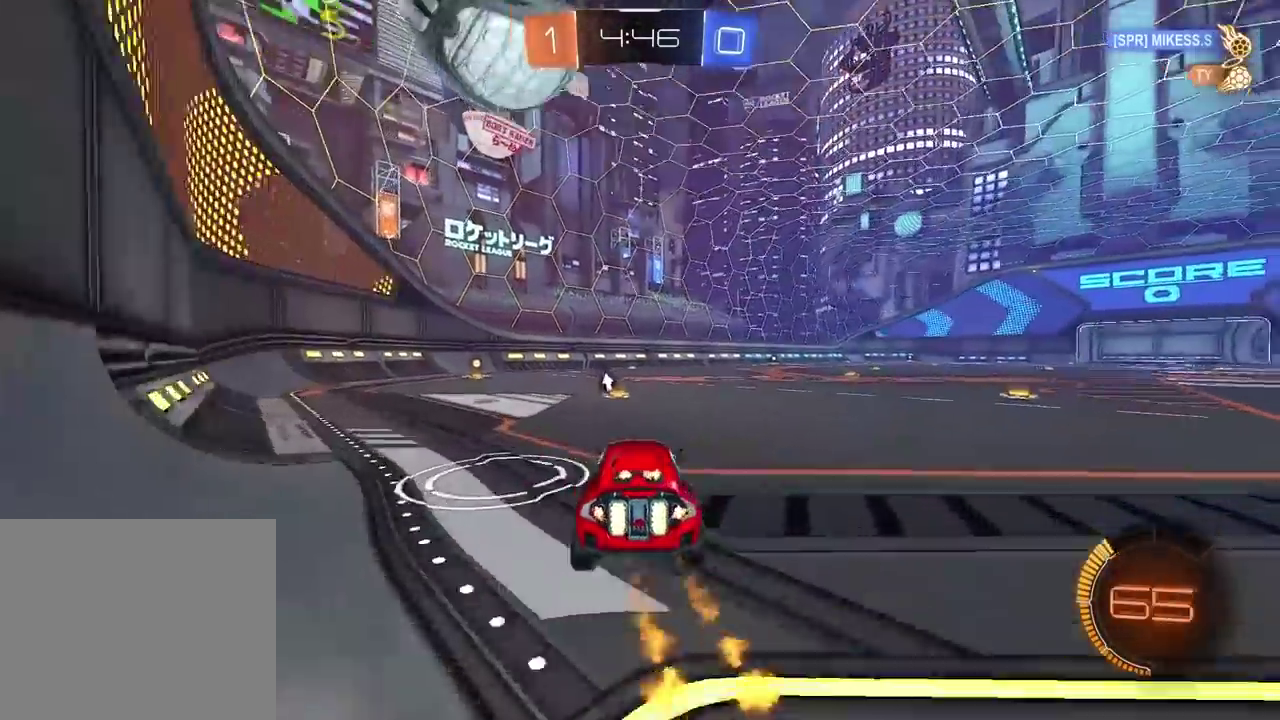
{"buttons": ["R2"], "left_stick": "left", "right_stick": "center", "events": [[50, "left_stick", "center"], [183, "left_stick", "left"], [300, "left_stick", "center"], [400, "left_stick", "left"]]}
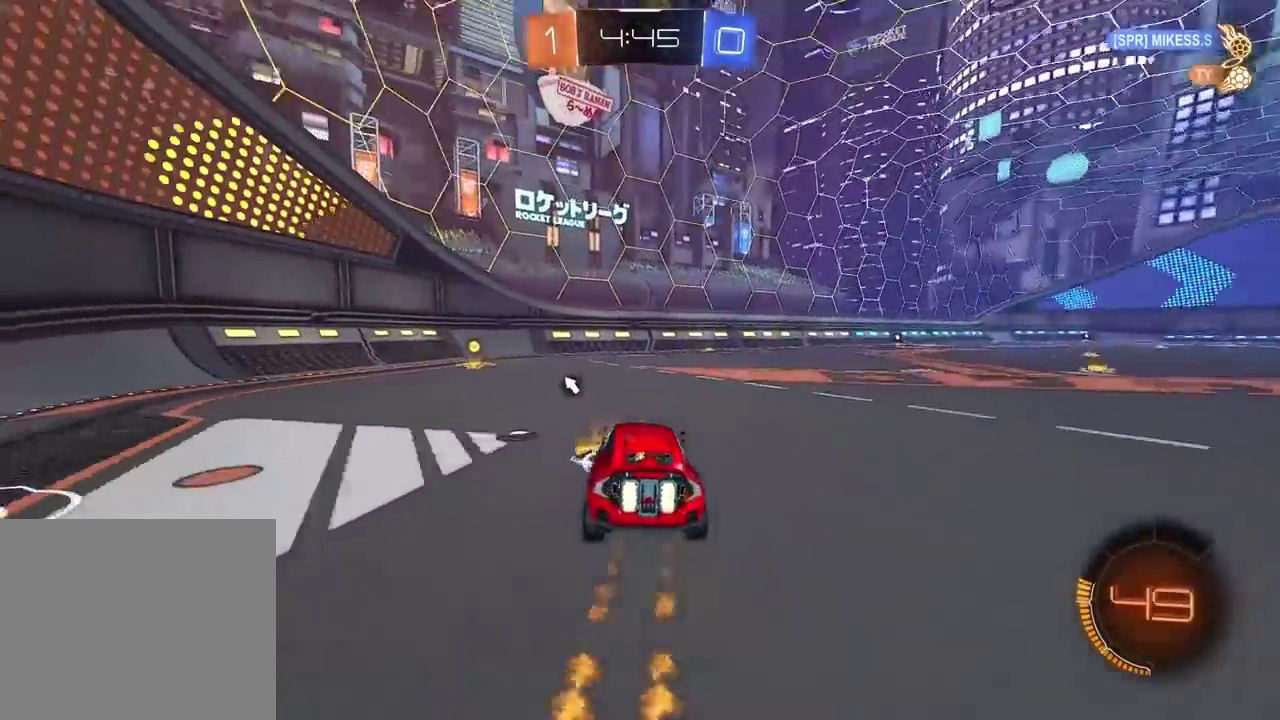
{"buttons": ["R2"], "left_stick": "left", "right_stick": "center", "events": [[33, "left_stick", "center"], [150, "left_stick", "left"], [283, "TRIANGLE", "down"], [417, "TRIANGLE", "up"]]}
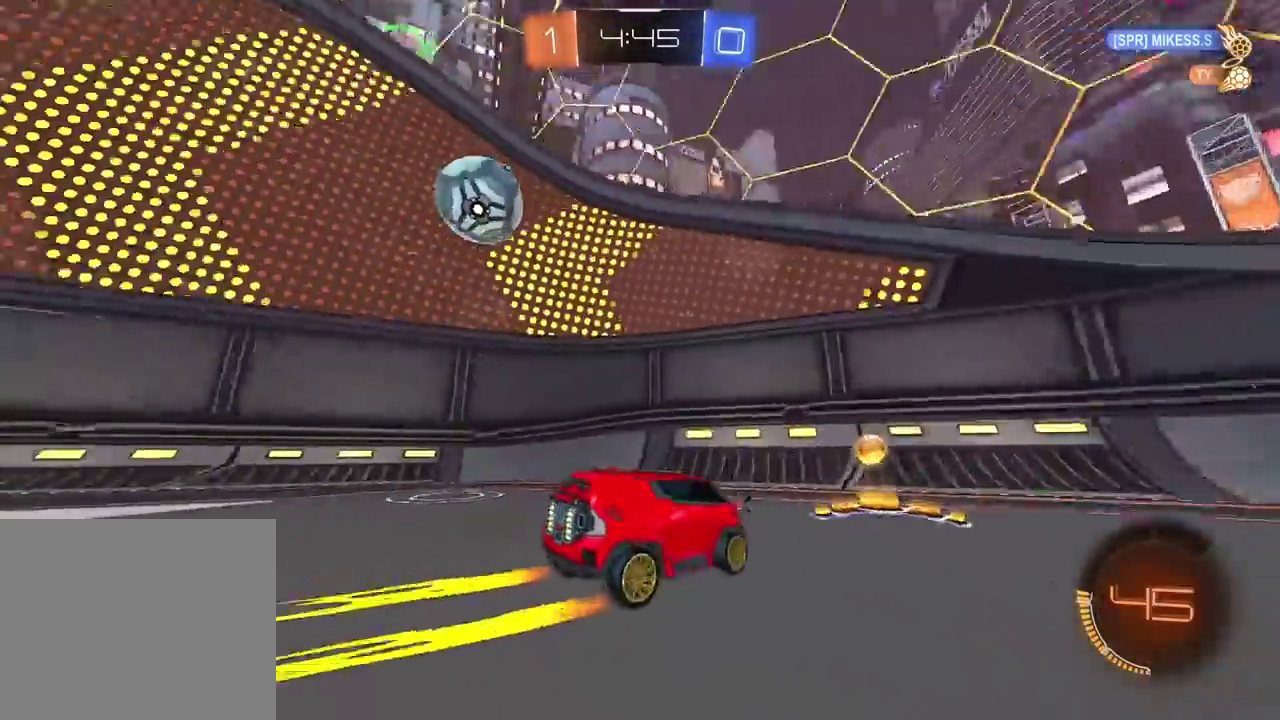
{"buttons": [], "left_stick": "right", "right_stick": "center", "events": [[17, "R2", "up"], [50, "left_stick", "center"], [200, "left_stick", "right"]]}
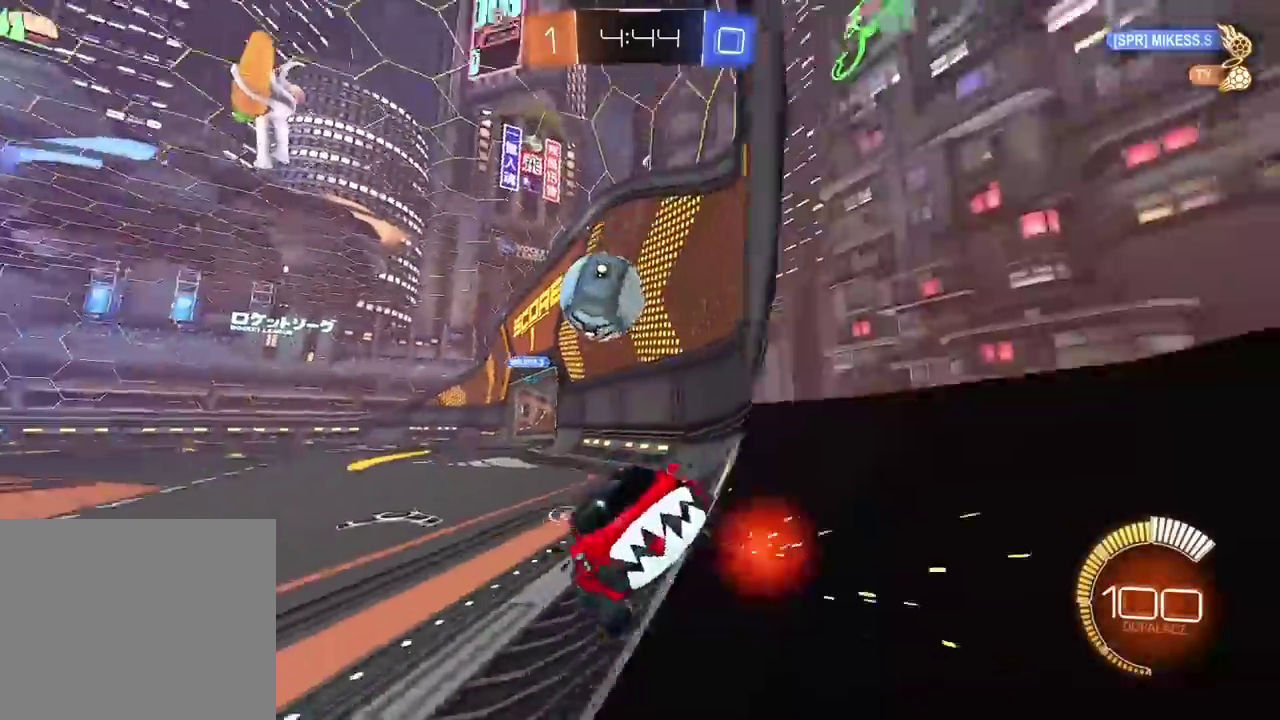
{"buttons": [], "left_stick": "right", "right_stick": "center", "events": []}
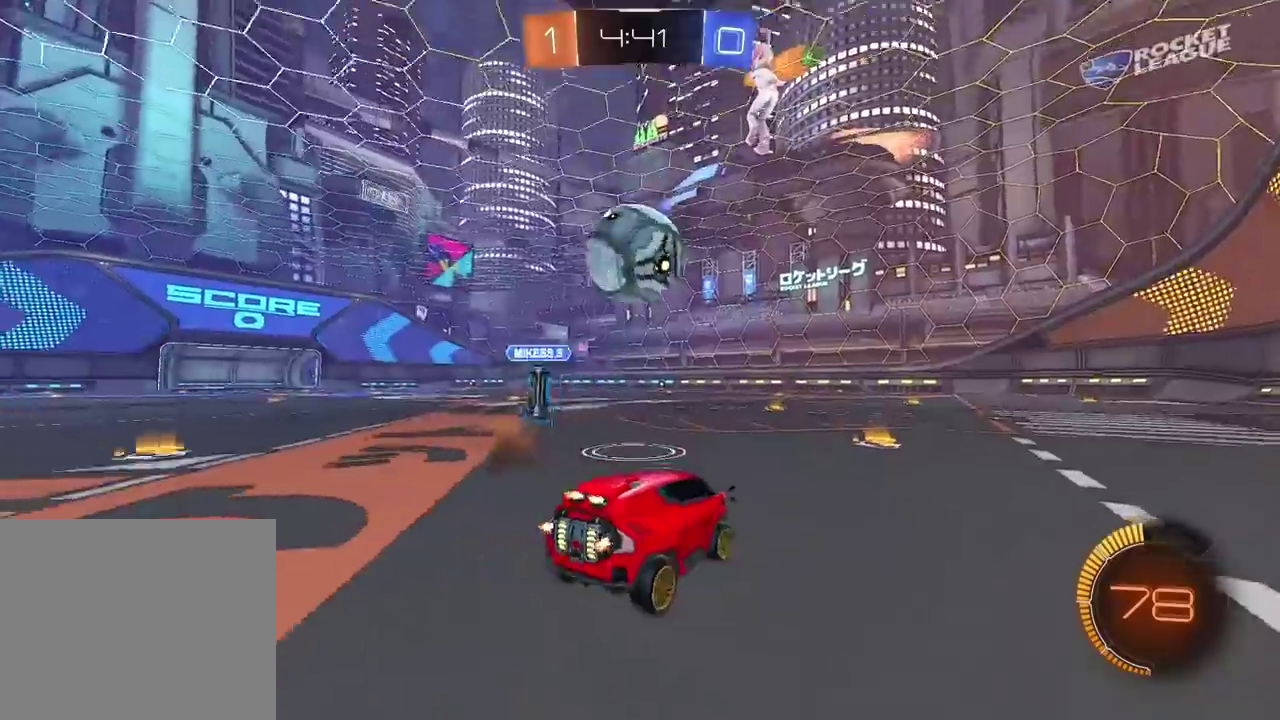
{"buttons": ["R2"], "left_stick": "left", "right_stick": "center", "events": [[100, "left_stick", "center"], [183, "left_stick", "left"], [367, "R2", "down"]]}
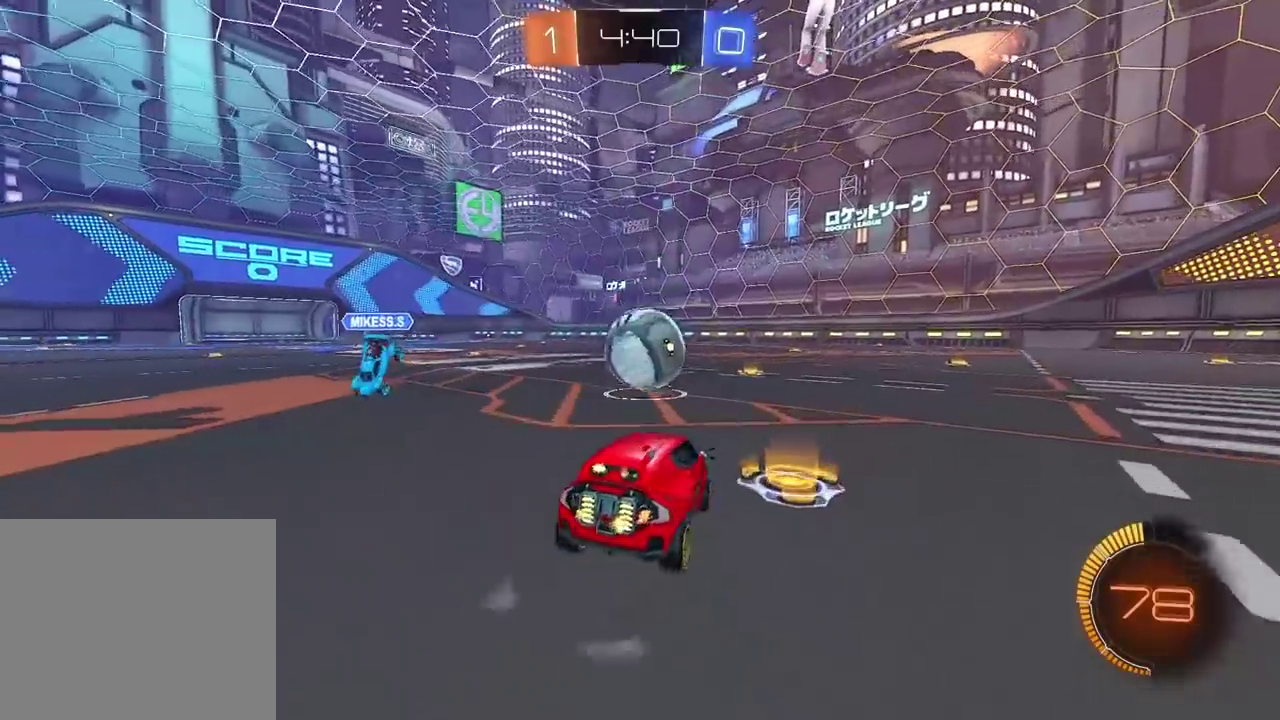
{"buttons": ["R2"], "left_stick": "center", "right_stick": "center", "events": [[17, "left_stick", "center"]]}
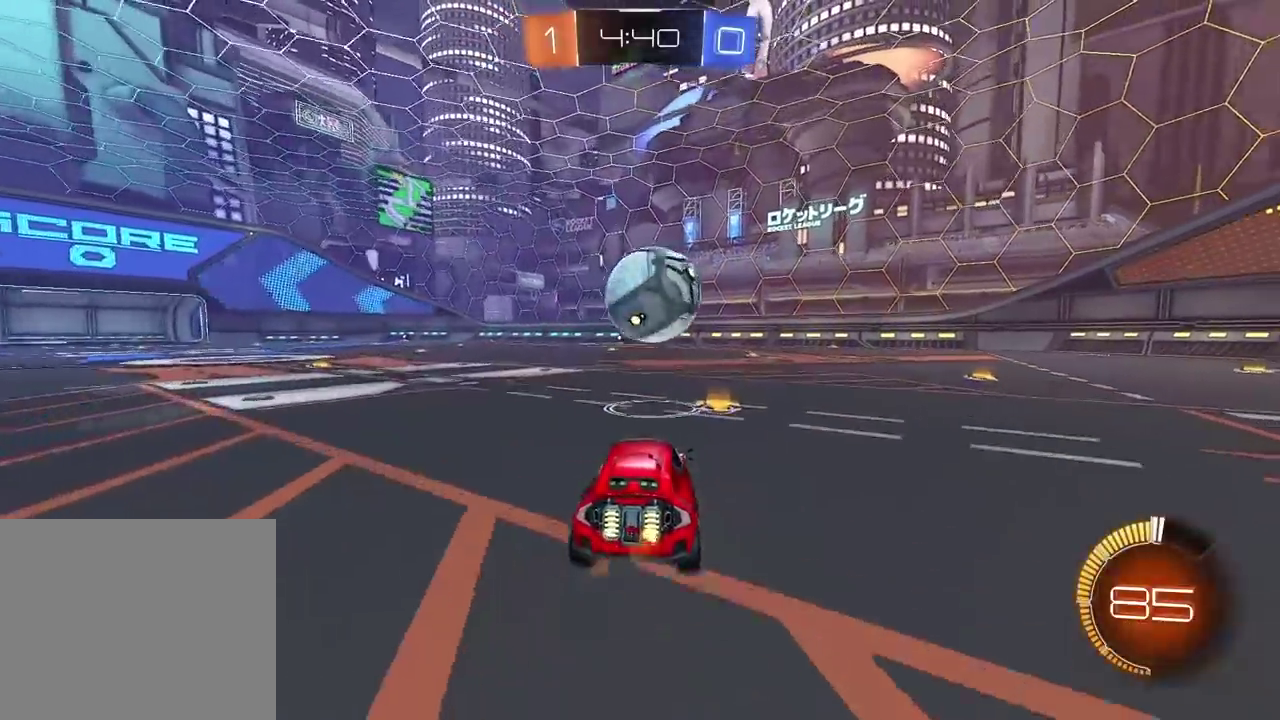
{"buttons": ["R2"], "left_stick": "center", "right_stick": "center", "events": [[67, "R2", "up"], [117, "R2", "down"], [200, "left_stick", "right"], [300, "left_stick", "center"]]}
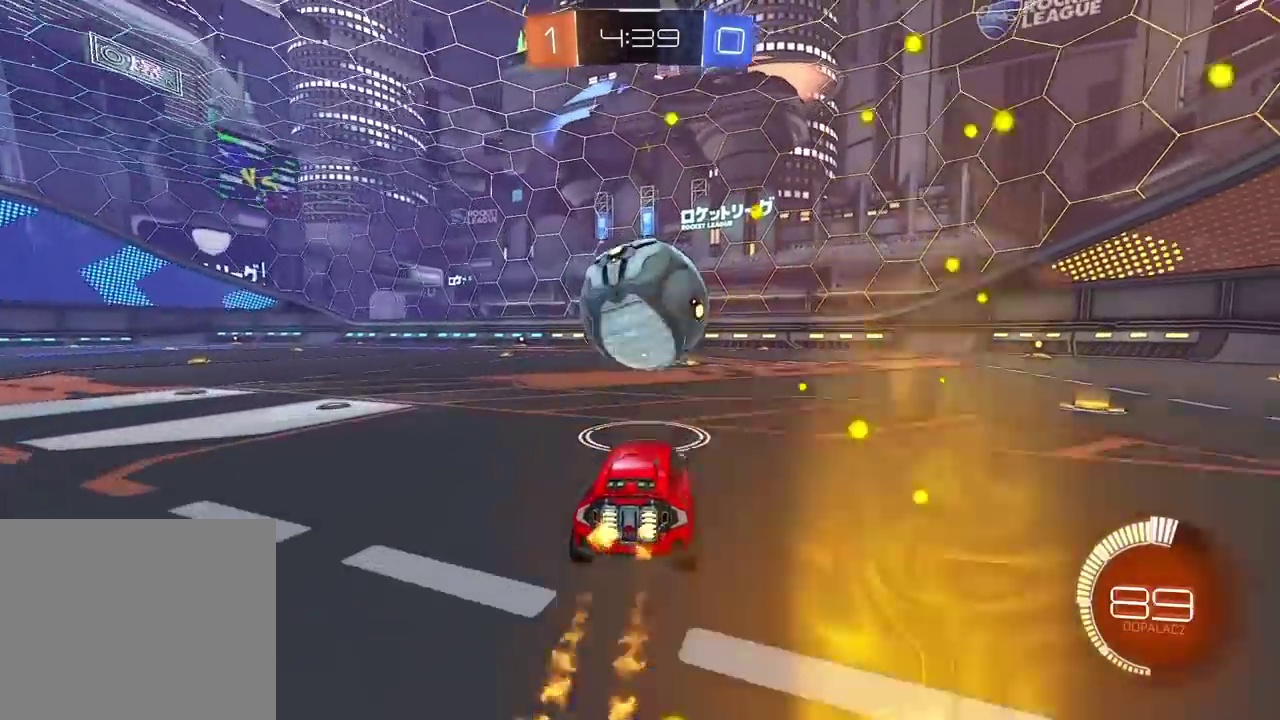
{"buttons": ["R2"], "left_stick": "center", "right_stick": "center", "events": [[33, "R2", "up"], [100, "R2", "down"]]}
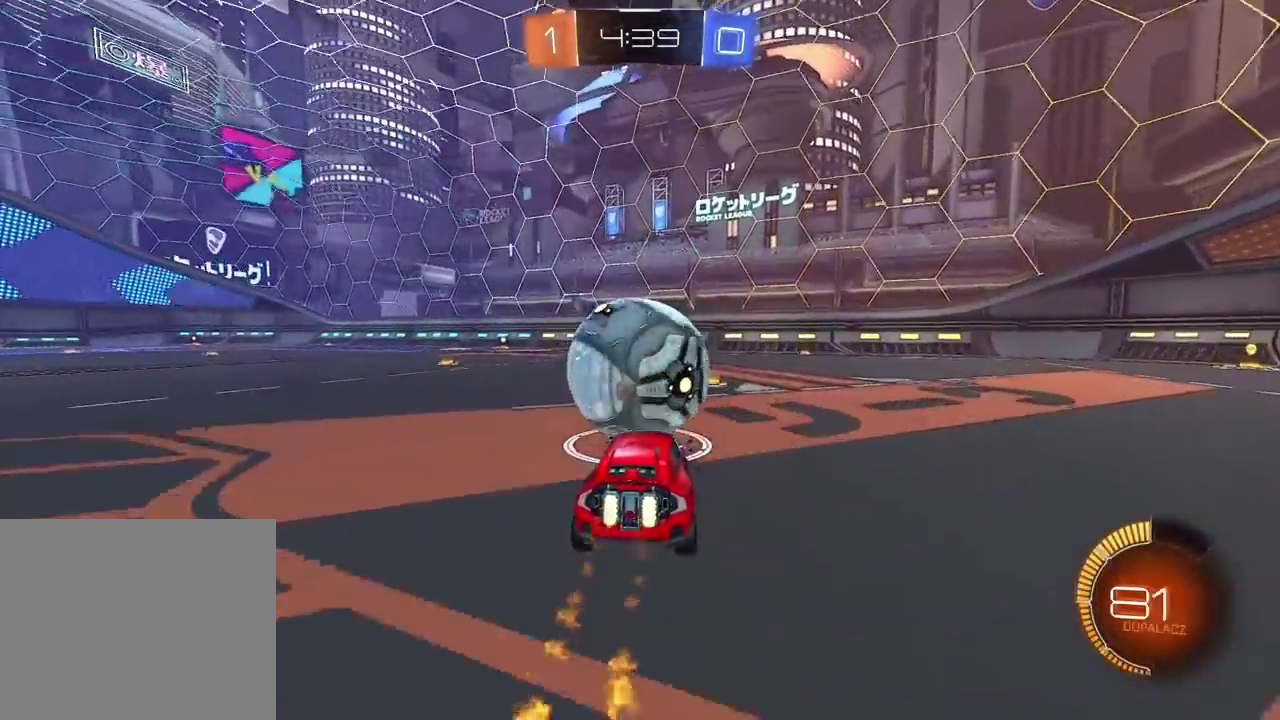
{"buttons": [], "left_stick": "center", "right_stick": "center"}
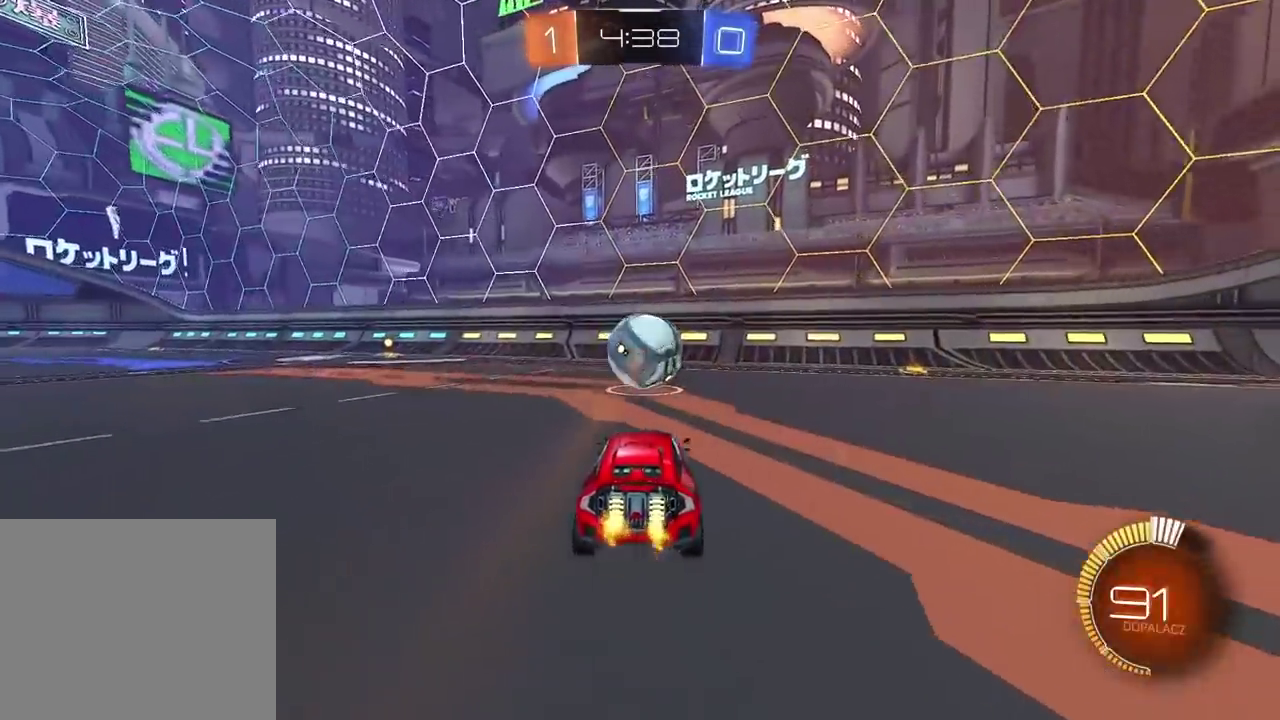
{"buttons": ["CROSS", "L2", "R2"], "left_stick": "up-right", "right_stick": "center"}
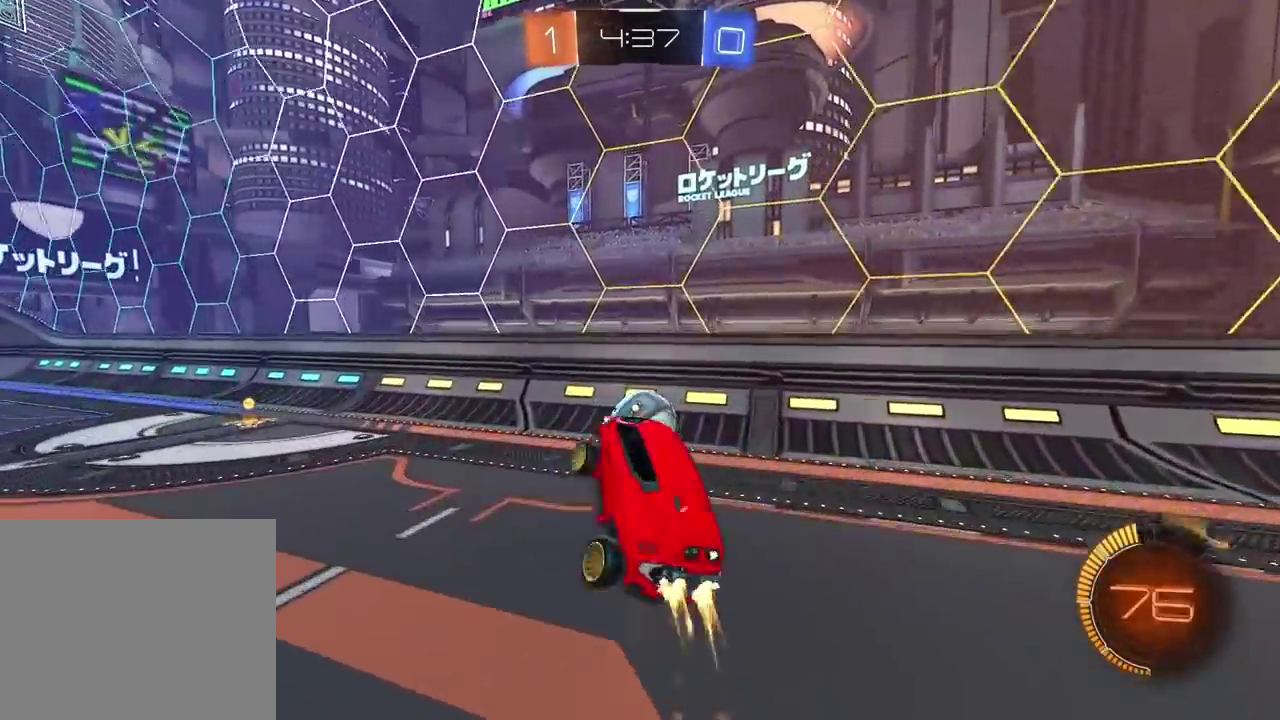
{"buttons": ["CROSS", "R2", "L3"], "left_stick": "up", "right_stick": "center"}
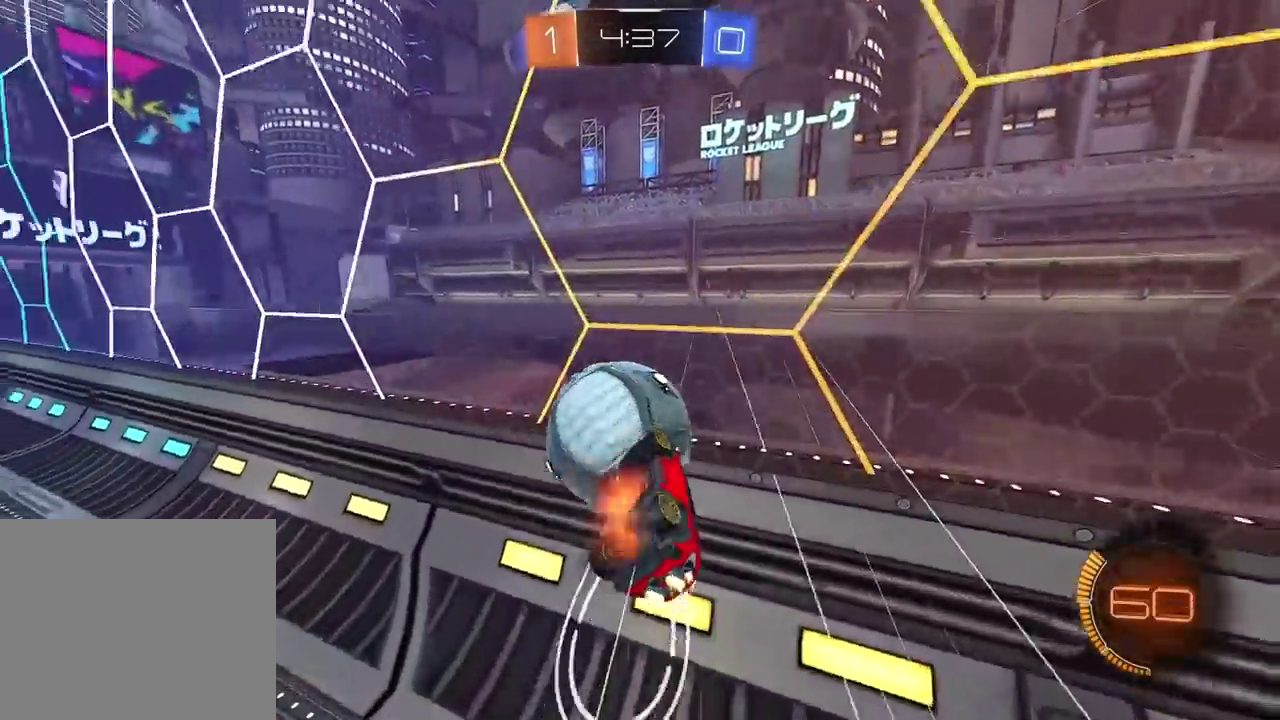
{"buttons": ["R2"], "left_stick": "down", "right_stick": "center", "events": [[50, "left_stick", "down"], [100, "CROSS", "up"], [367, "L3", "up"]]}